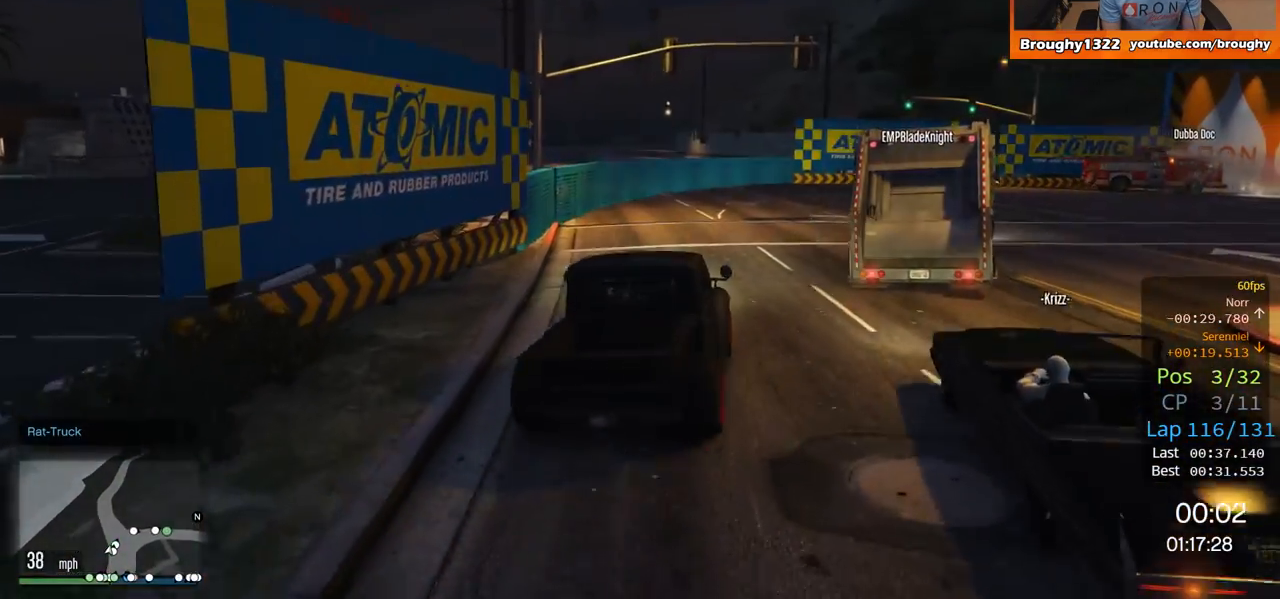
Gameplay with a controller (Xbox layout); each line is a JSON object with the inputs held at the frame after it. "events" lists button and stick changes between this image and that frame as [ms after this image, input, new state], when the widget could be followed in between.
{"buttons": [], "left_stick": "right", "right_stick": "center", "events": [[351, "R2", "up"]]}
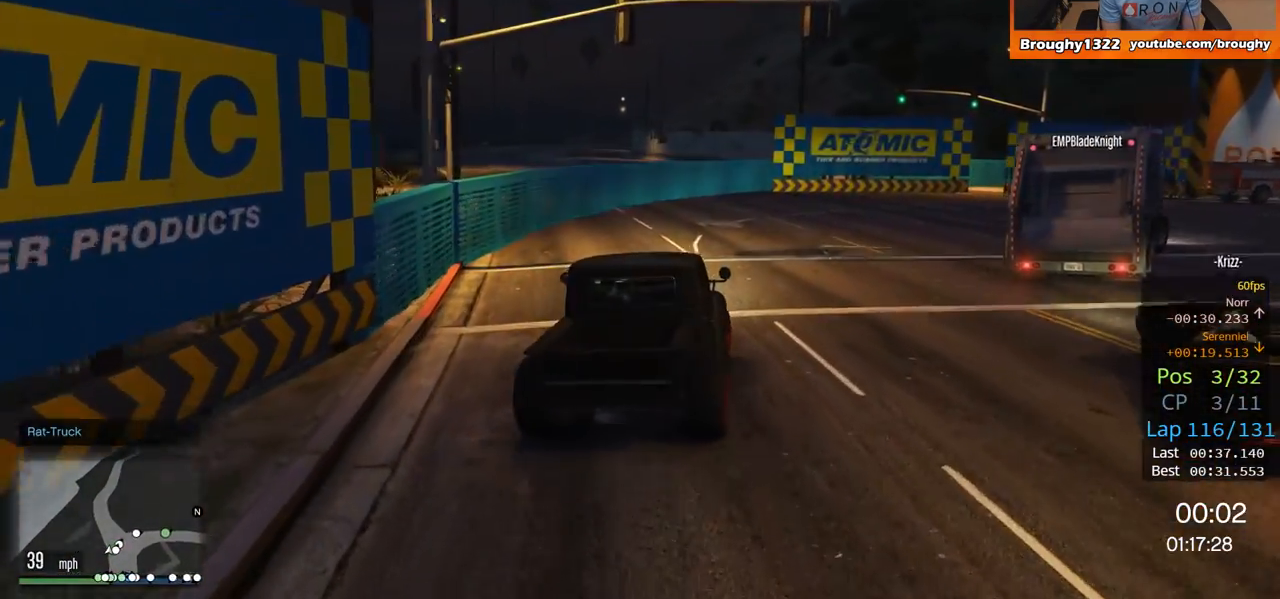
{"buttons": ["R2"], "left_stick": "right", "right_stick": "center", "events": [[17, "R2", "down"], [117, "left_stick", "up-right"], [250, "left_stick", "right"]]}
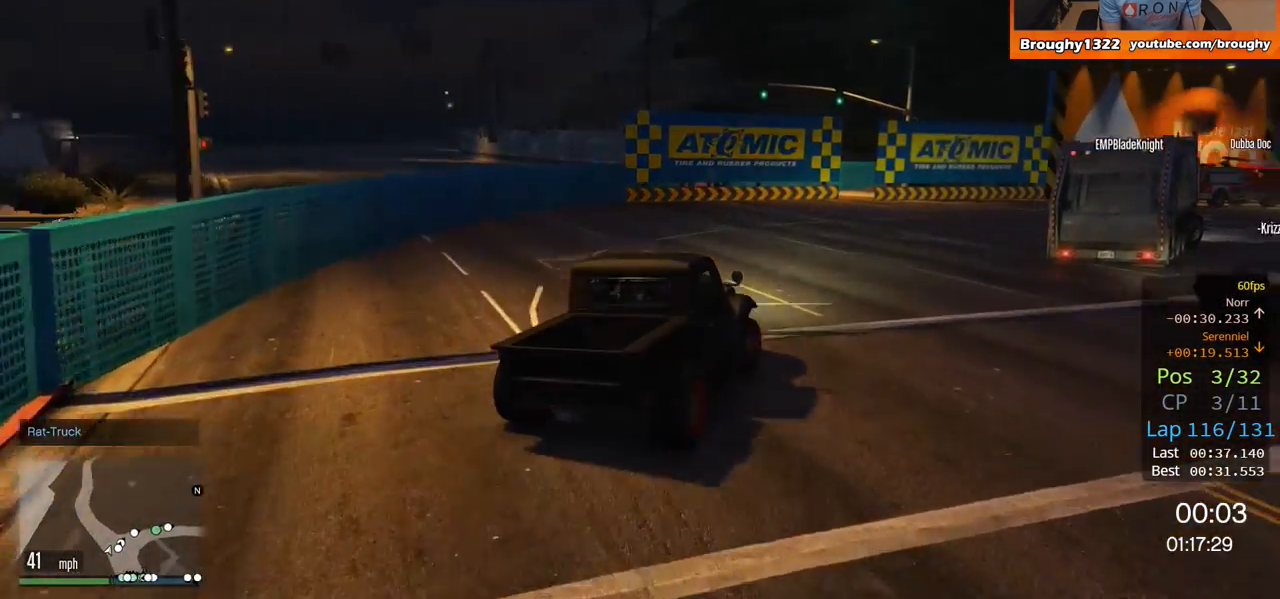
{"buttons": ["R2"], "left_stick": "right", "right_stick": "center", "events": [[34, "left_stick", "up-right"], [167, "left_stick", "right"]]}
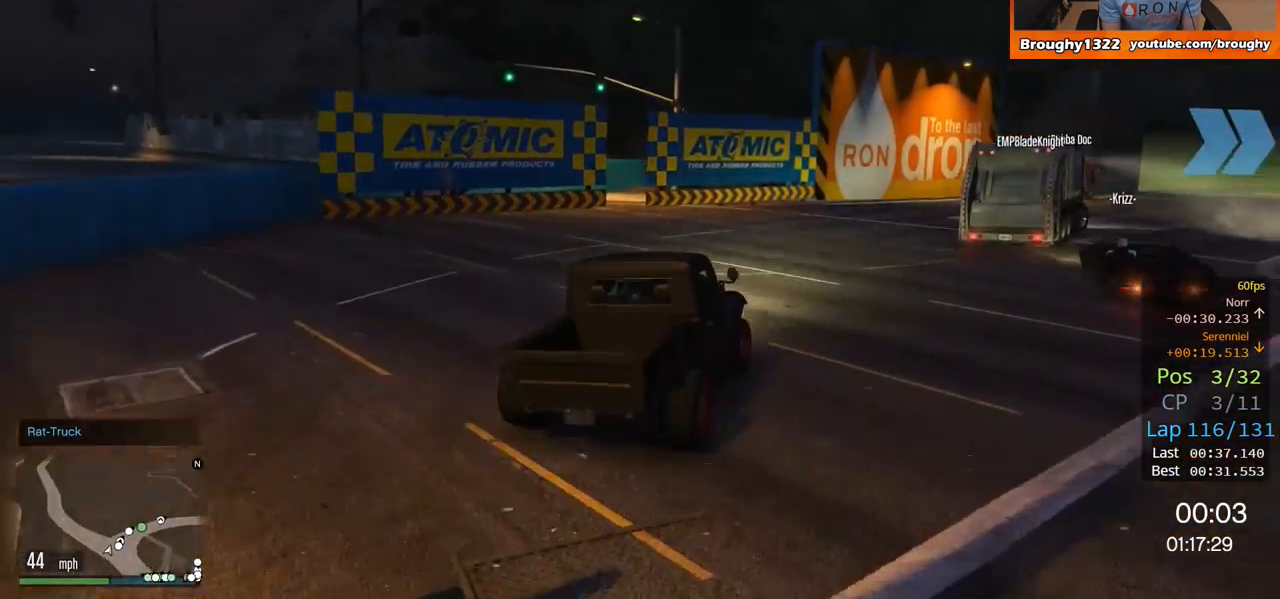
{"buttons": ["R2"], "left_stick": "center", "right_stick": "center", "events": [[17, "left_stick", "center"], [133, "left_stick", "right"], [367, "left_stick", "center"]]}
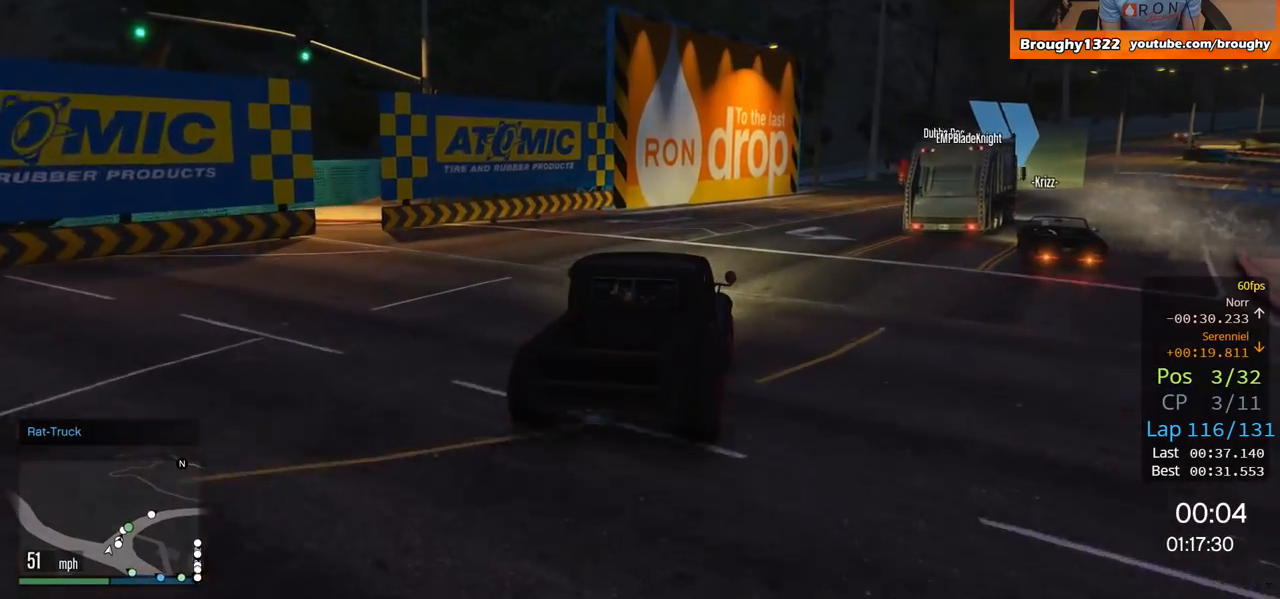
{"buttons": ["R2"], "left_stick": "right", "right_stick": "center", "events": [[17, "left_stick", "right"], [234, "left_stick", "center"], [367, "left_stick", "right"]]}
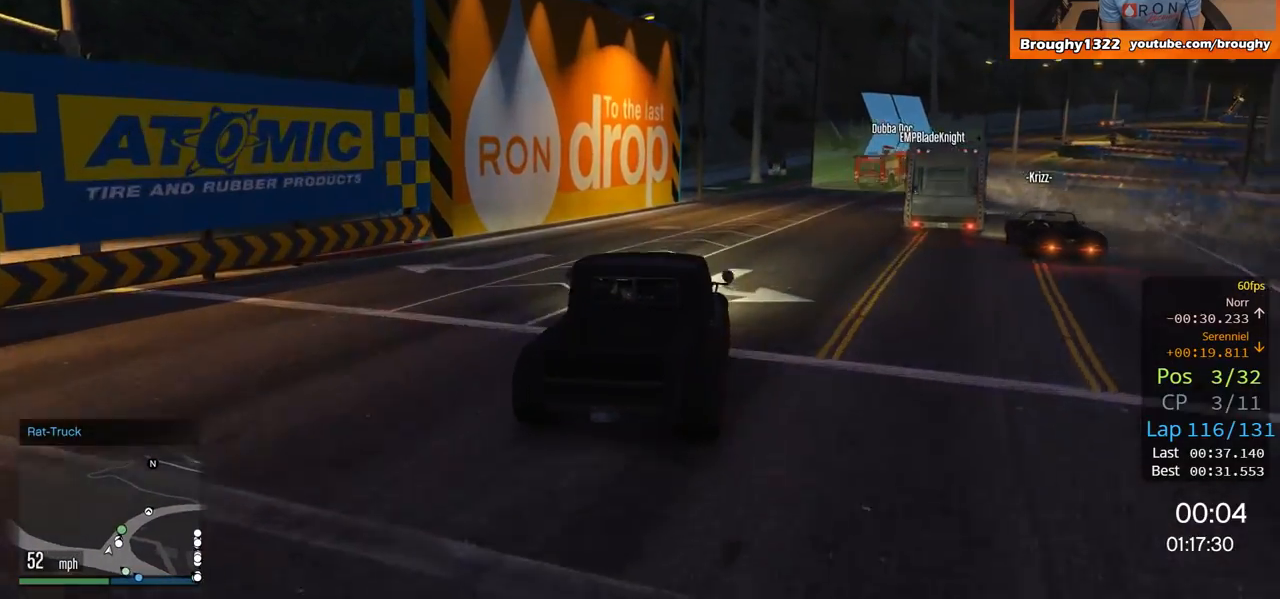
{"buttons": ["R2"], "left_stick": "center", "right_stick": "center", "events": [[33, "left_stick", "center"]]}
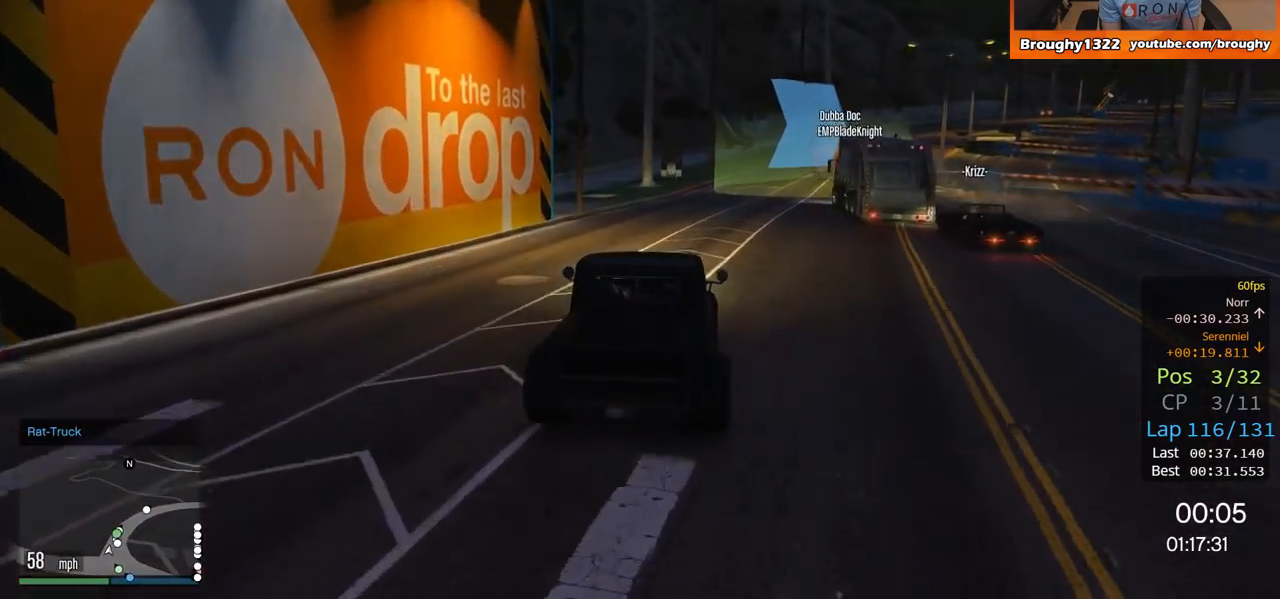
{"buttons": ["R2"], "left_stick": "center", "right_stick": "center", "events": [[184, "left_stick", "right"], [484, "left_stick", "center"]]}
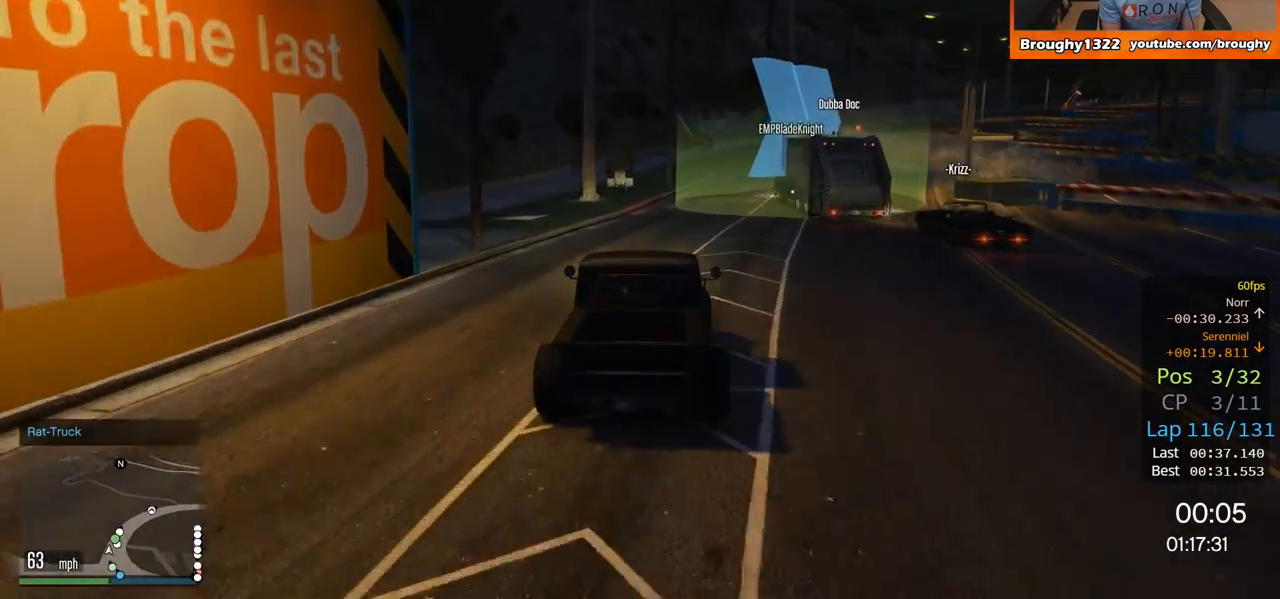
{"buttons": ["R2"], "left_stick": "right", "right_stick": "center", "events": [[133, "left_stick", "right"], [367, "left_stick", "center"], [467, "left_stick", "right"]]}